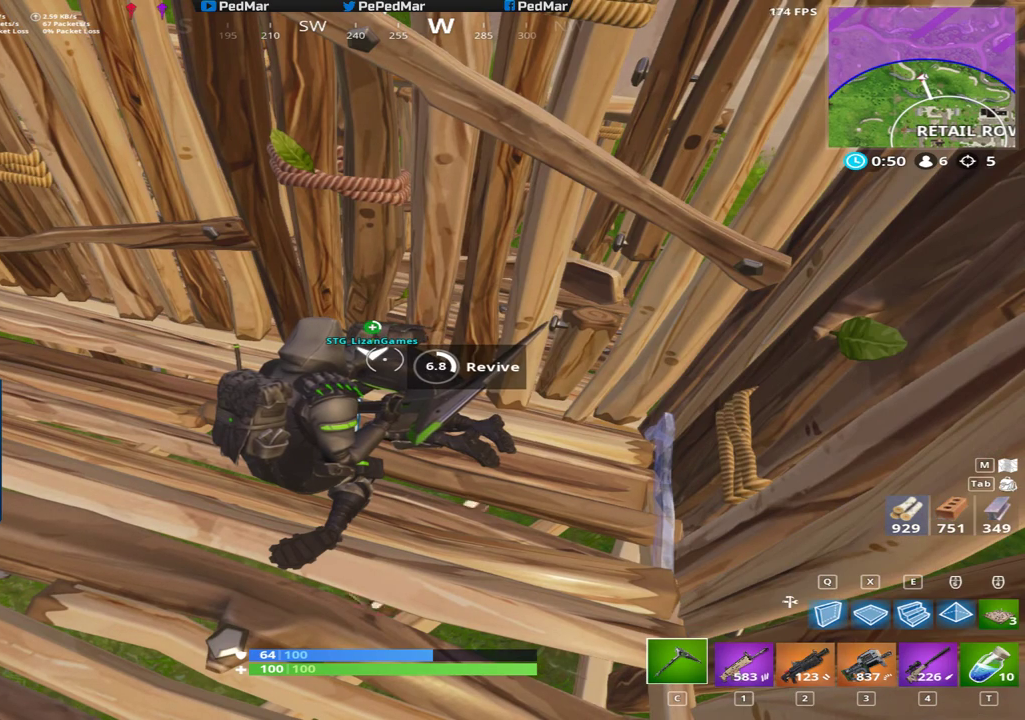
Gameplay with keyboard and mouse; each line is a JSON object with the keys and mouse buttons held at the frame after it. "events" lists presses ("down") and releases ("up") of "a", "c", "ctrl", "d", "e", "f", "q", "r", "s", "shift", "space", "tab", "w", "x", "z", "mouse_left", "mouse_wheel", "mouse_right", "mouse_mb4" and "mouse_mb5" between this image and that frame as [ms after this image, input, new state], when the widget could be followed in between. "mouse_left", "mouse_wheel", "mouse_right", "mouse_mb4", "mouse_mb5" = the "left", "wheel", "right", "mb4", "mb5" buttons of the "mouse" list. No other keys are recorded. "wheel" means that the mouse wheel is clicked or scrolled. Not read: mouse_move.
{"keys": ["f"], "mouse": [], "events": []}
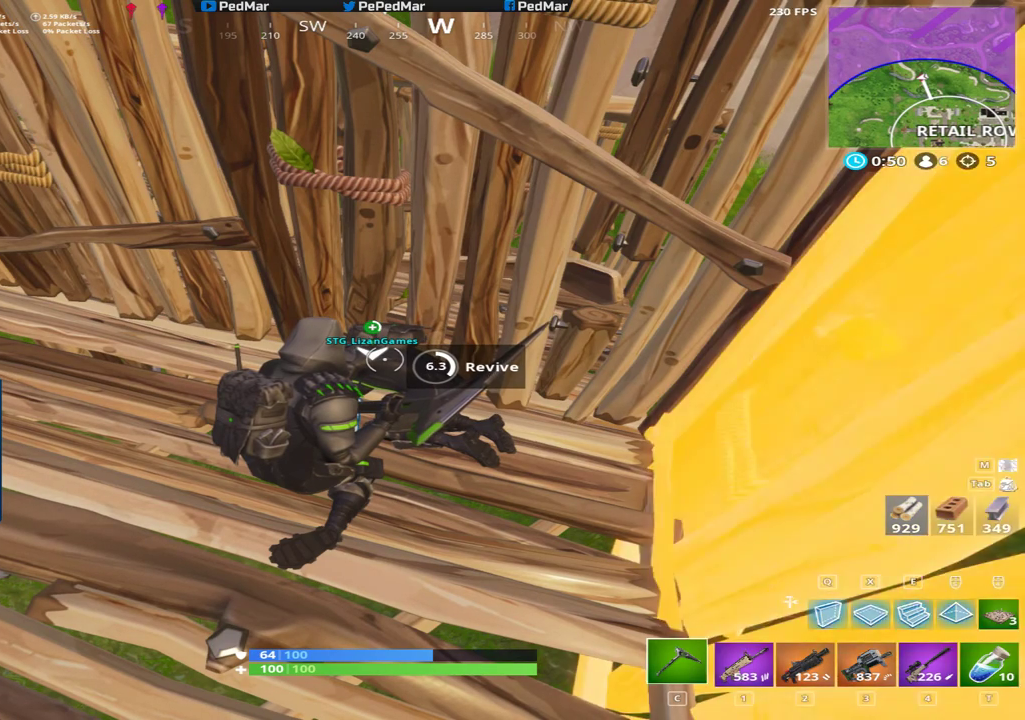
{"keys": ["f"], "mouse": [], "events": []}
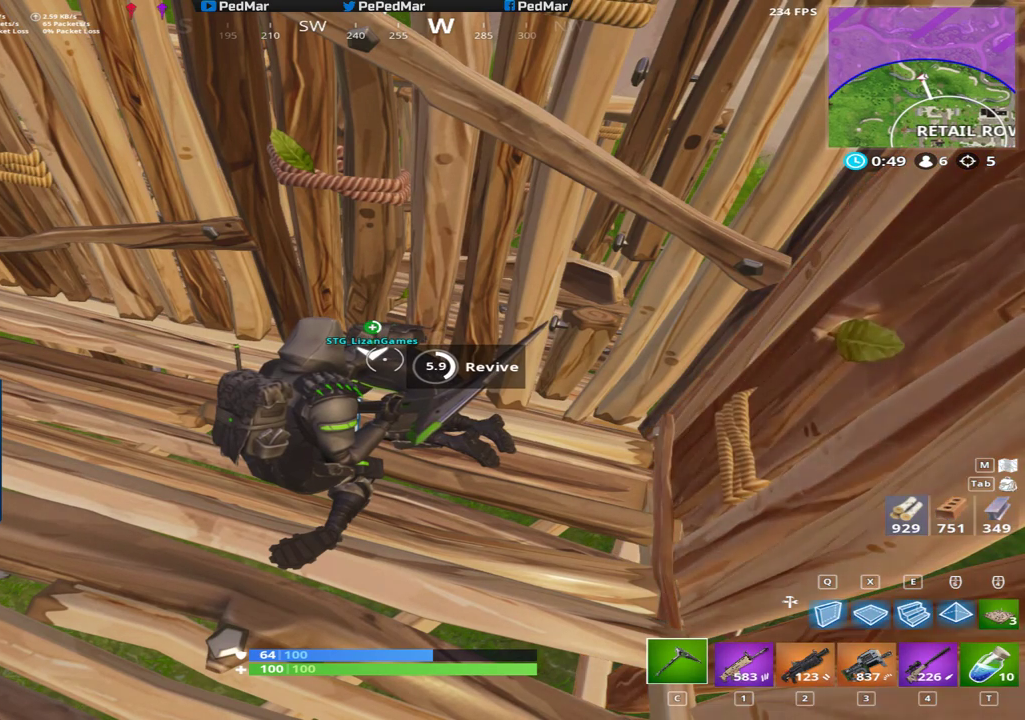
{"keys": ["f"], "mouse": [], "events": []}
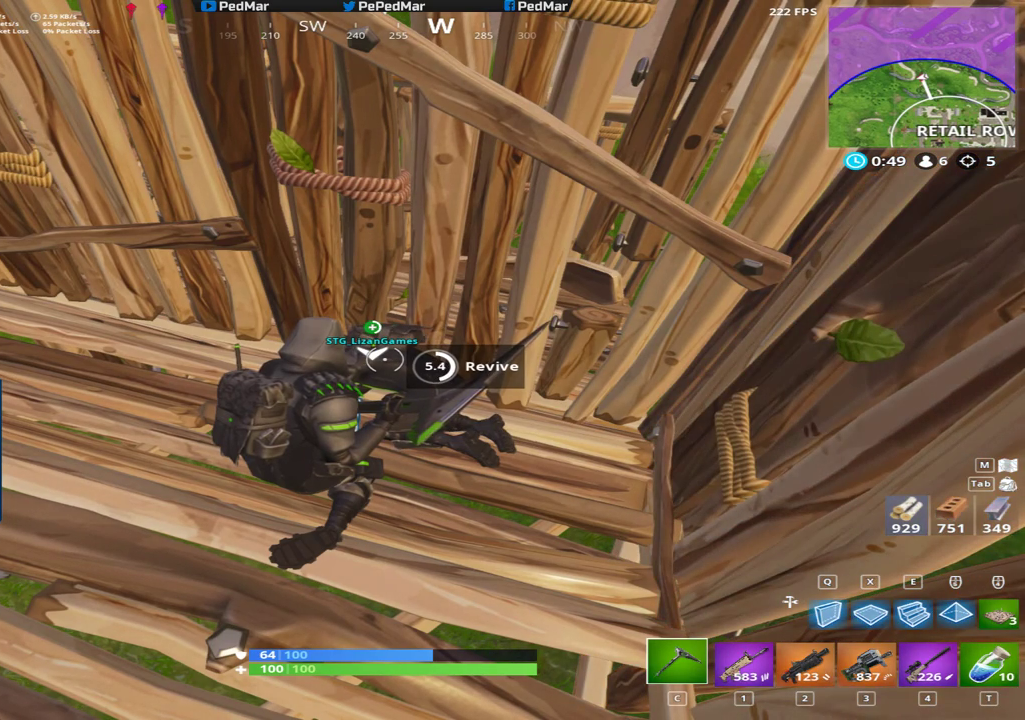
{"keys": ["f"], "mouse": [], "events": []}
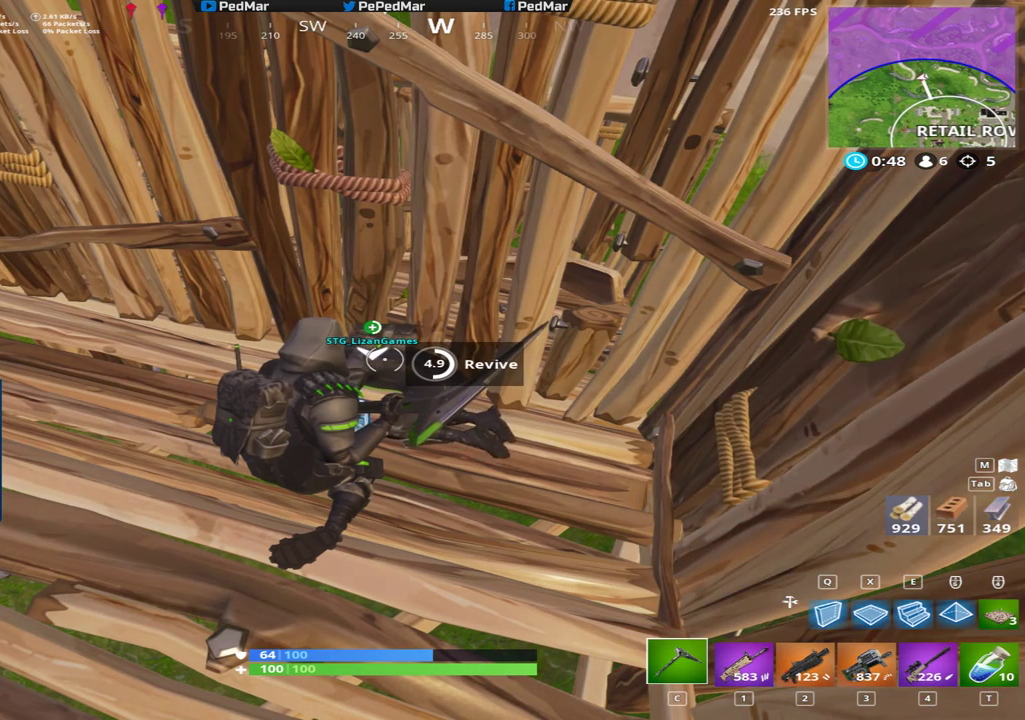
{"keys": ["f"], "mouse": [], "events": []}
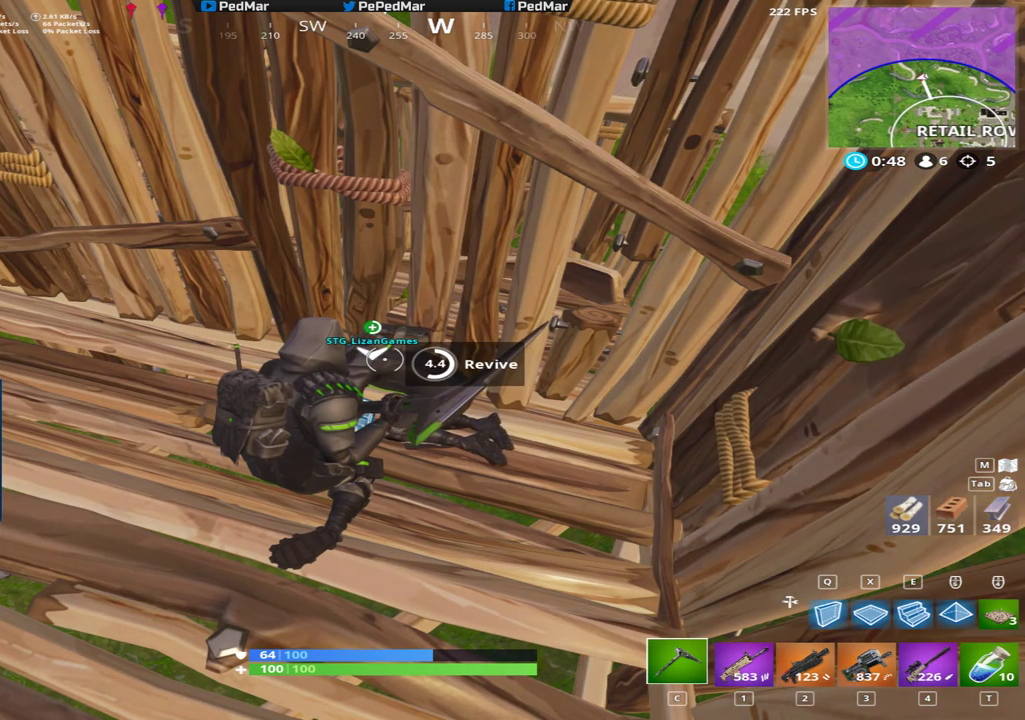
{"keys": ["f"], "mouse": [], "events": []}
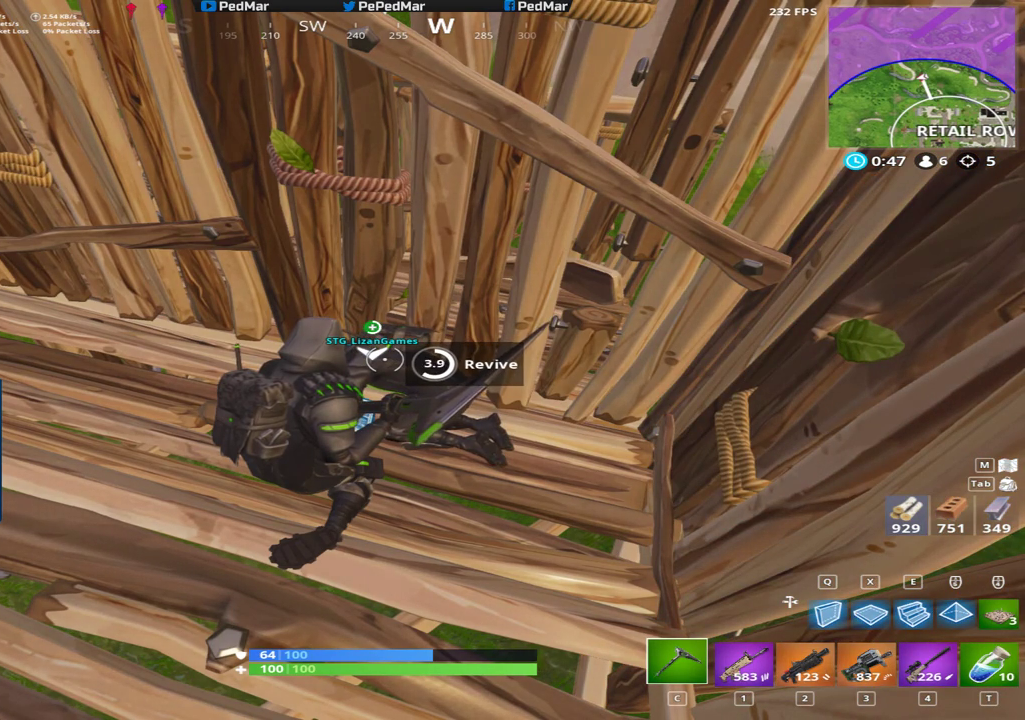
{"keys": ["f"], "mouse": [], "events": []}
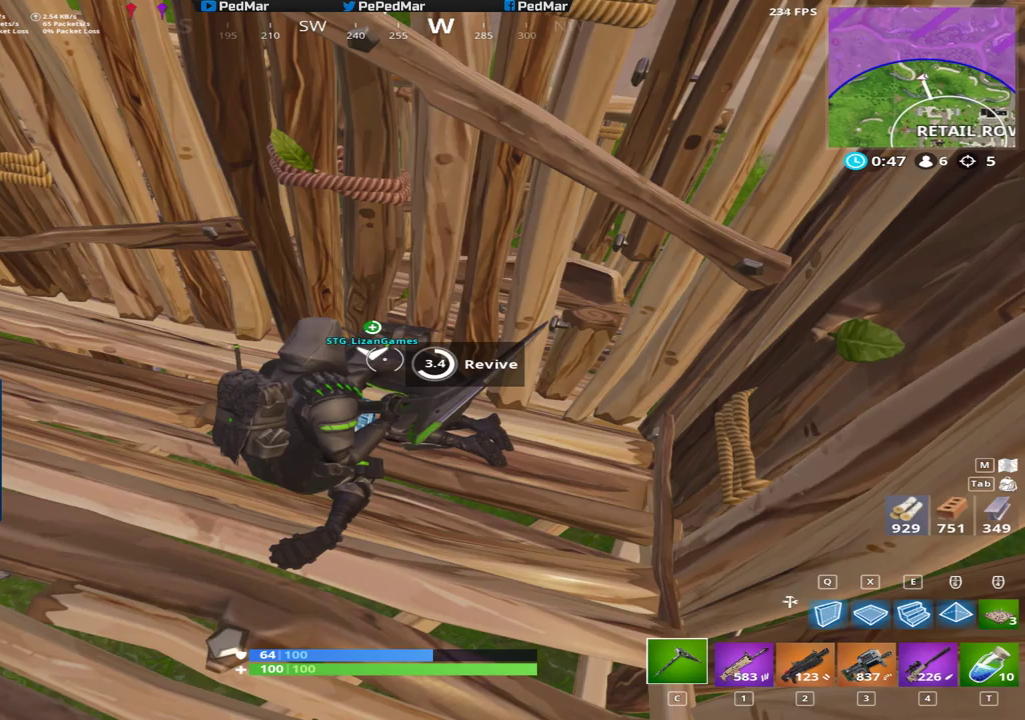
{"keys": ["f"], "mouse": [], "events": []}
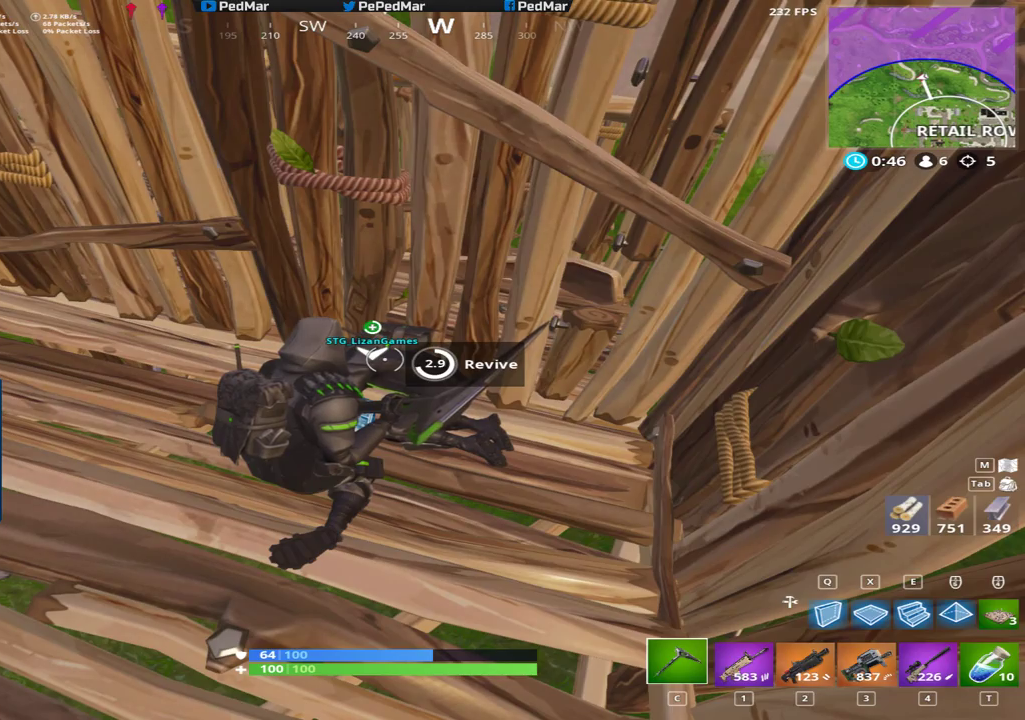
{"keys": ["f"], "mouse": [], "events": []}
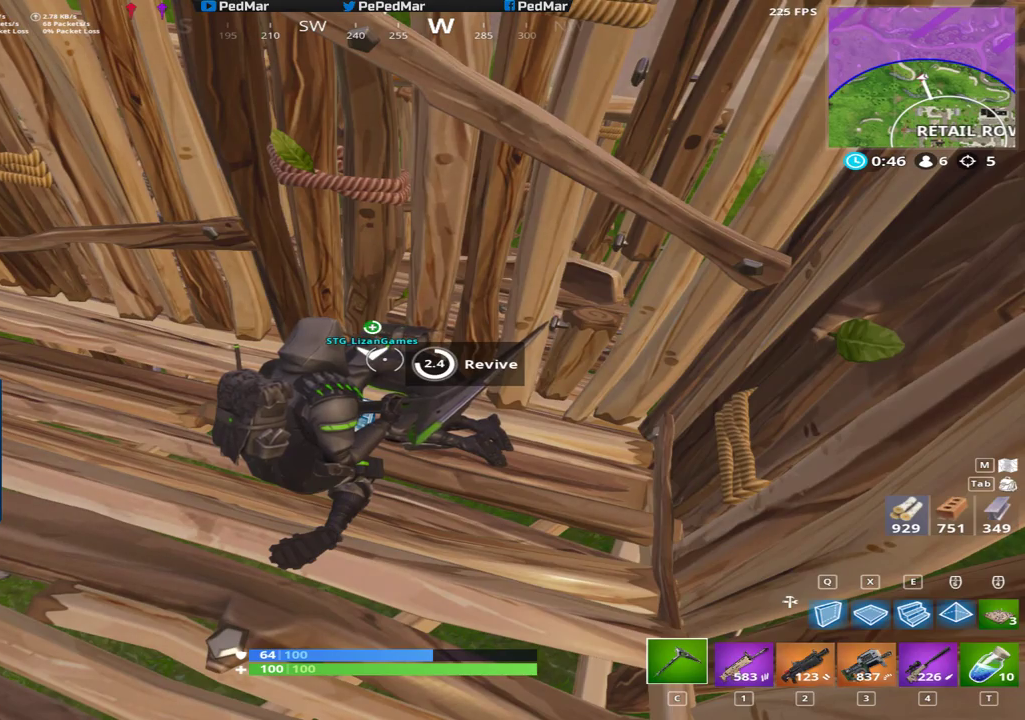
{"keys": ["f"], "mouse": [], "events": []}
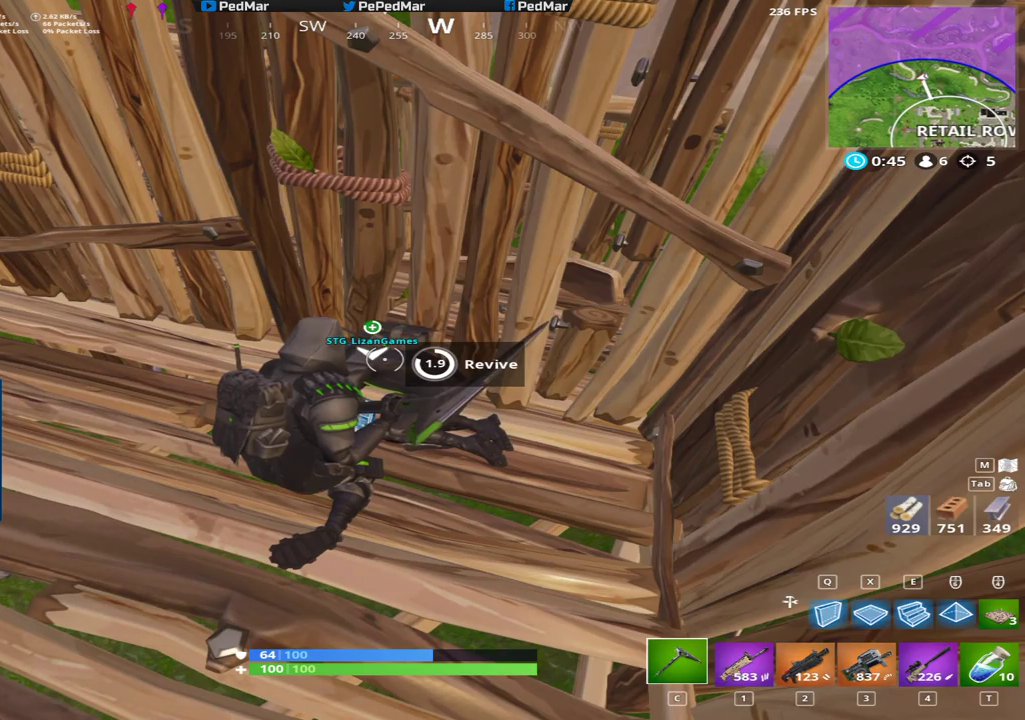
{"keys": ["f"], "mouse": [], "events": []}
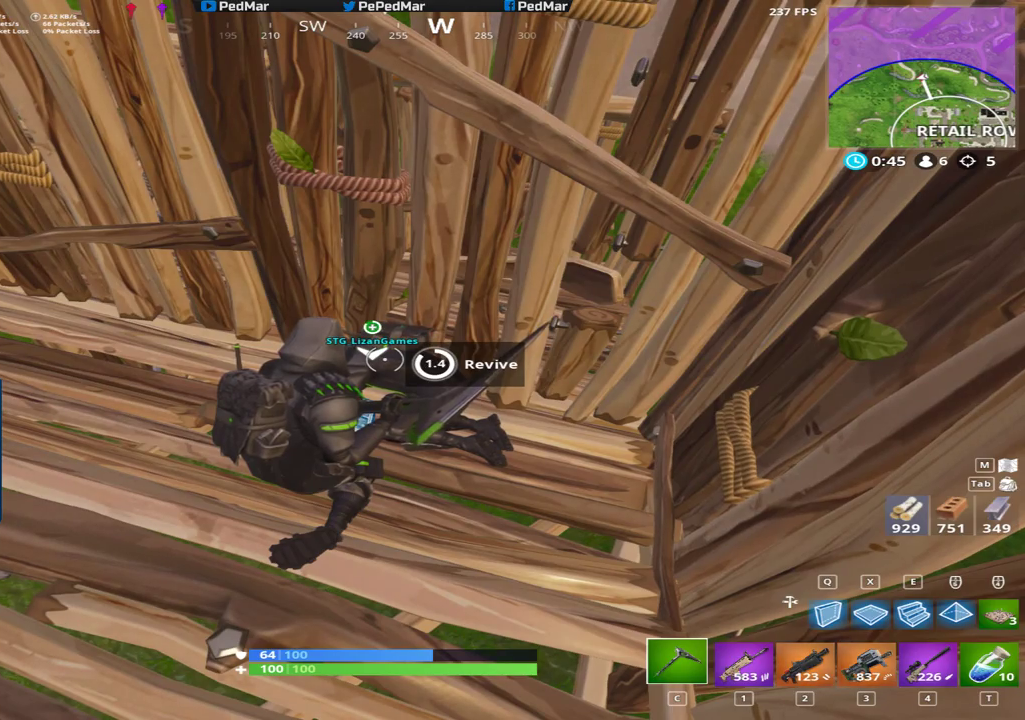
{"keys": ["f"], "mouse": [], "events": []}
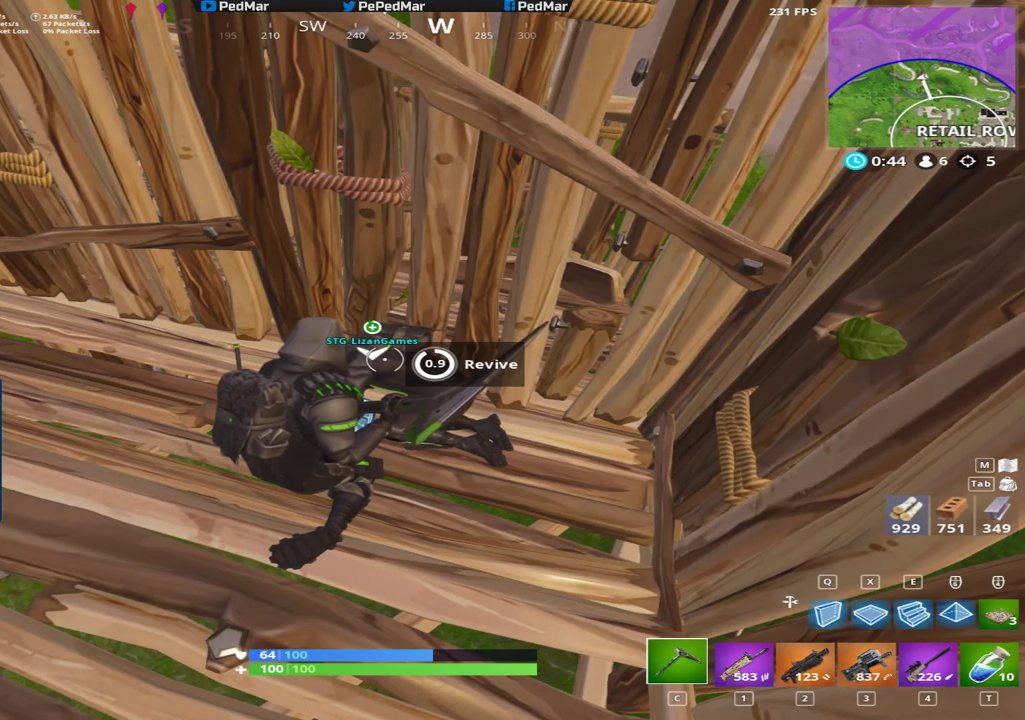
{"keys": ["f"], "mouse": [], "events": []}
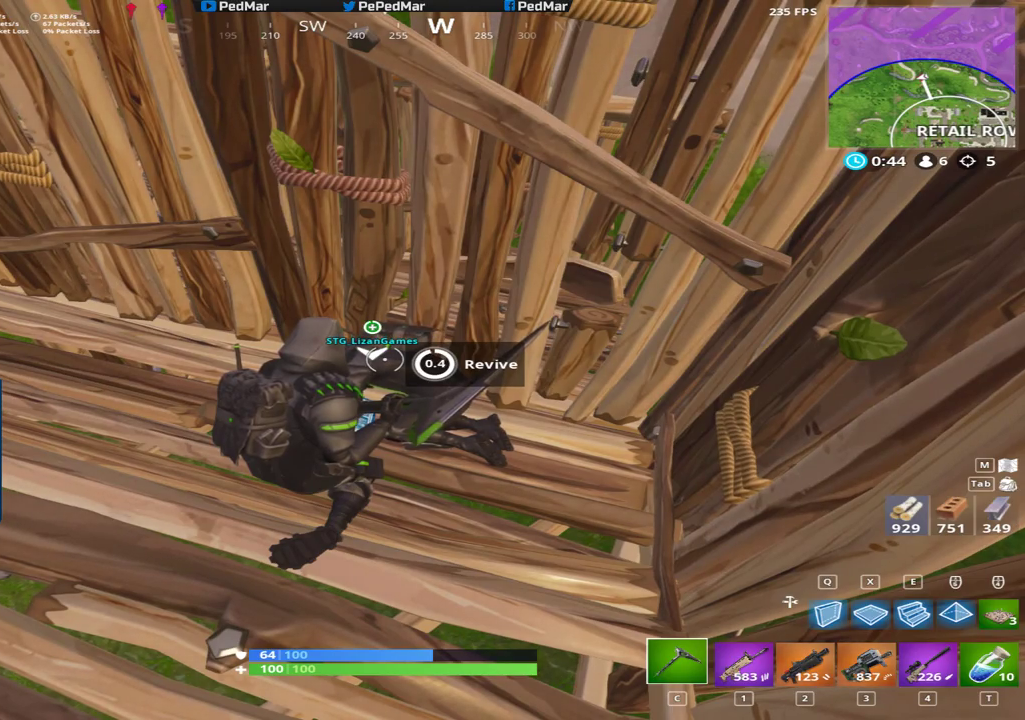
{"keys": ["f"], "mouse": [], "events": []}
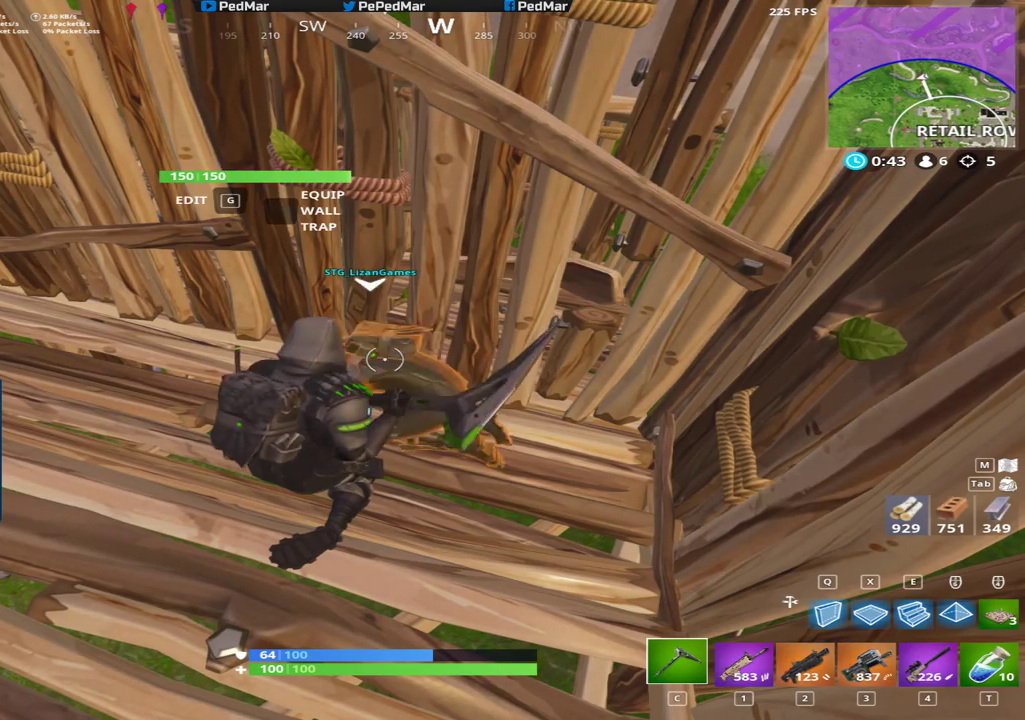
{"keys": ["shift"], "mouse": [], "events": [[167, "shift", "down"], [183, "f", "up"], [200, "a", "down"], [500, "a", "up"]]}
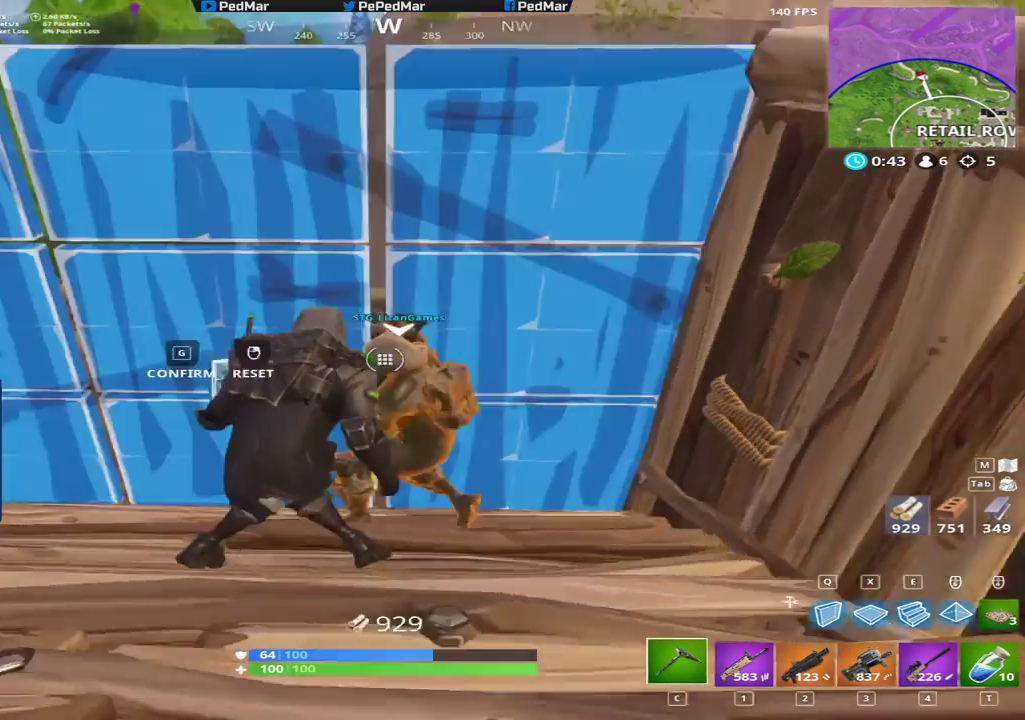
{"keys": ["a", "shift"], "mouse": [], "events": [[150, "mouse_left", "down"], [367, "mouse_left", "up"], [400, "a", "down"]]}
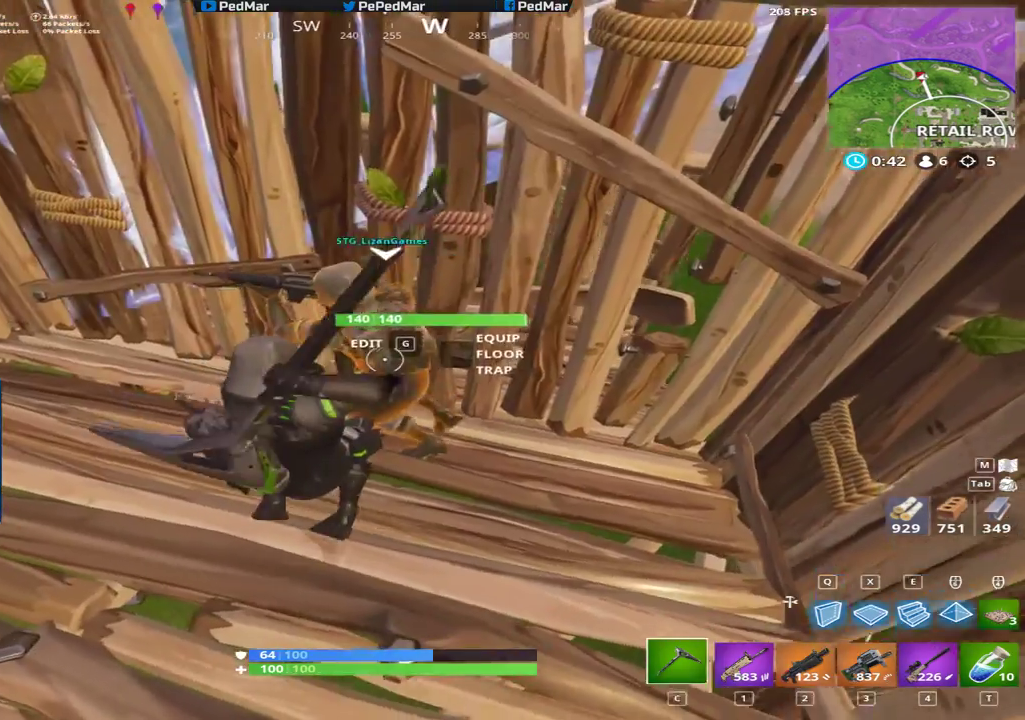
{"keys": ["d", "shift", "w"], "mouse": [], "events": [[33, "d", "down"], [83, "w", "down"], [100, "d", "up"], [133, "d", "down"], [183, "a", "up"]]}
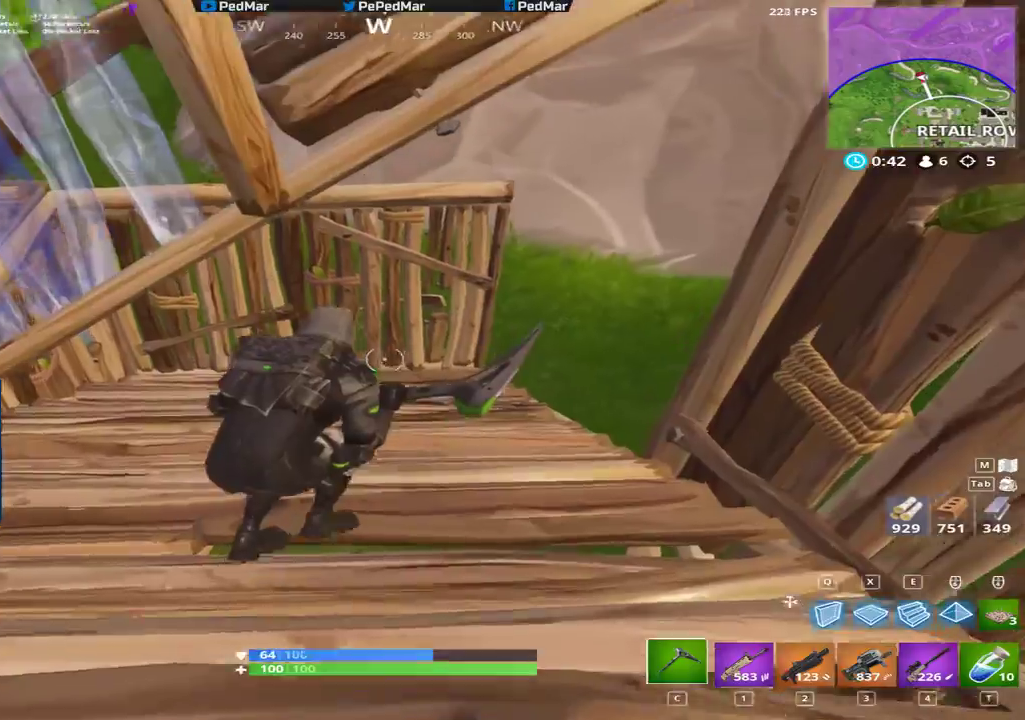
{"keys": ["shift", "w"], "mouse": [], "events": [[67, "d", "up"], [233, "space", "down"], [350, "space", "up"]]}
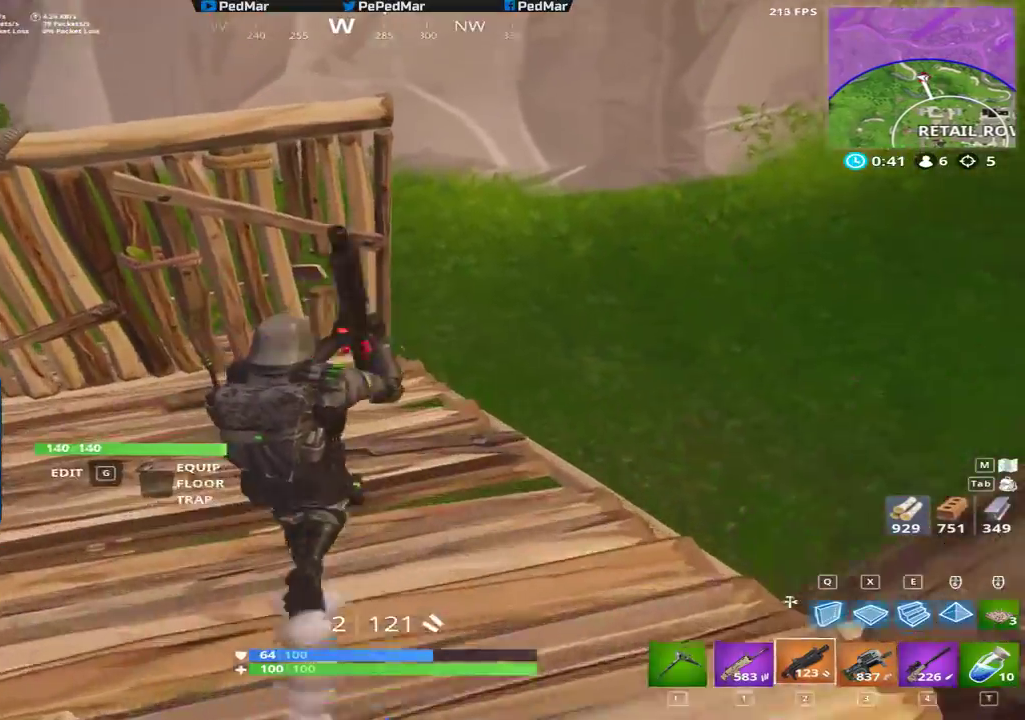
{"keys": ["a", "shift", "w"], "mouse": [], "events": [[33, "r", "down"], [100, "r", "up"], [133, "r", "down"], [267, "r", "up"], [483, "a", "down"]]}
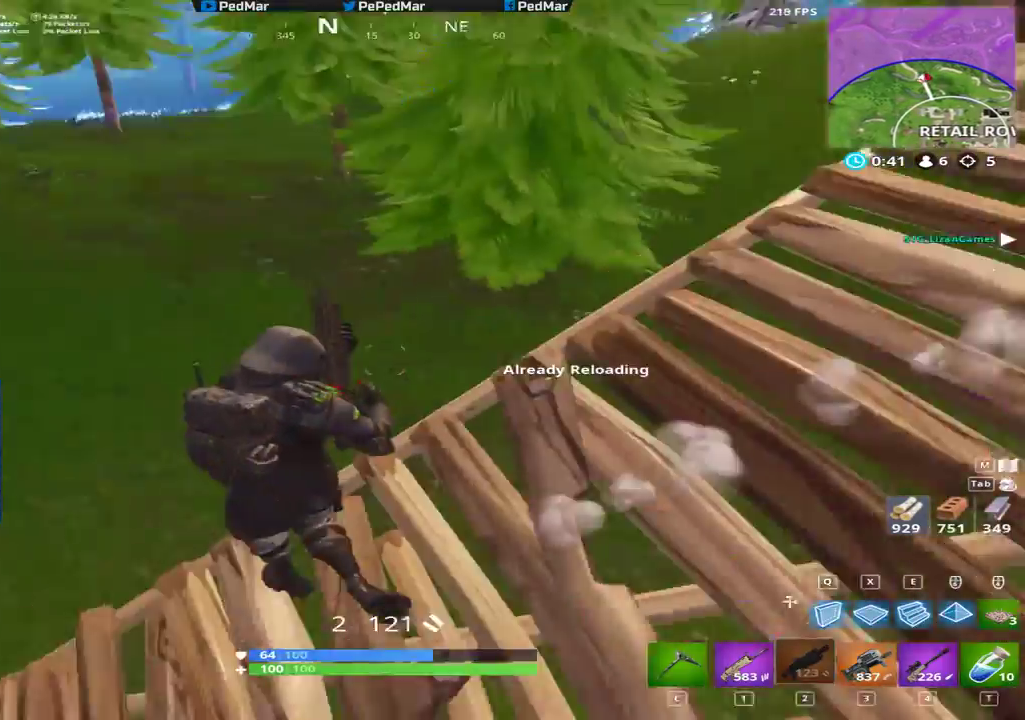
{"keys": ["a", "shift", "w"], "mouse": [], "events": []}
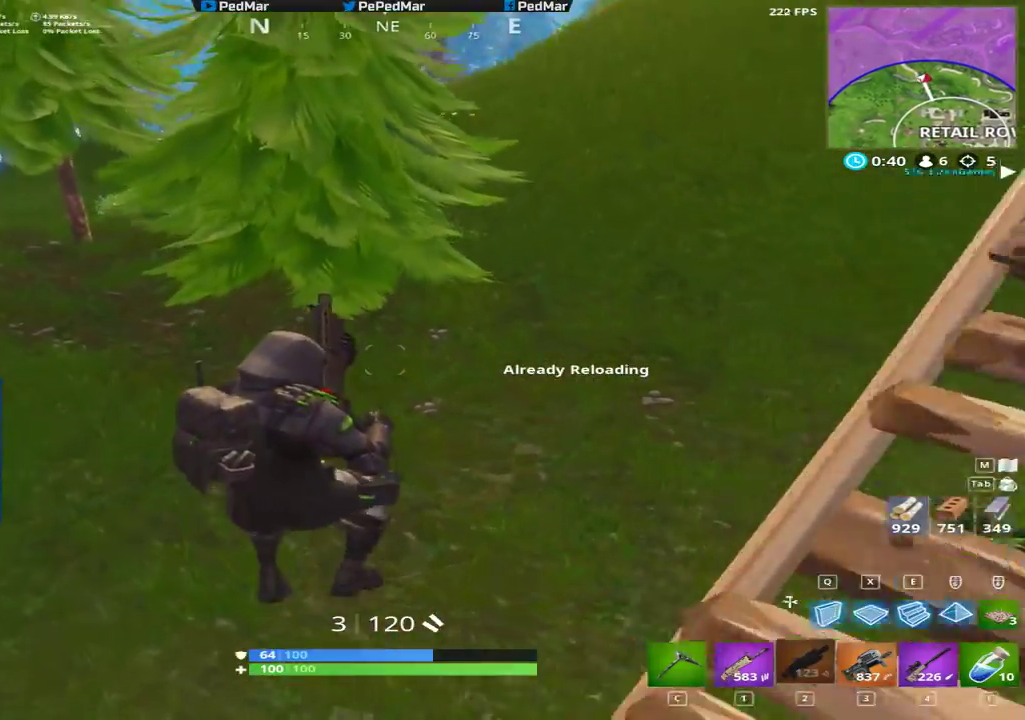
{"keys": ["shift", "w"], "mouse": [], "events": [[17, "a", "up"]]}
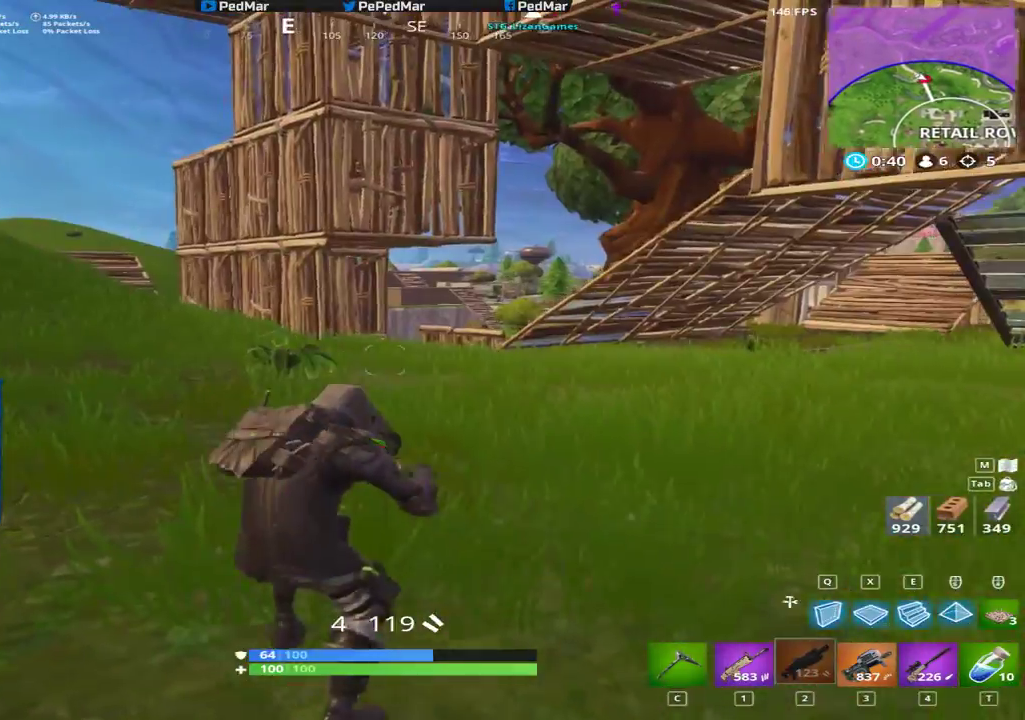
{"keys": ["a", "shift", "w"], "mouse": [], "events": [[33, "a", "down"]]}
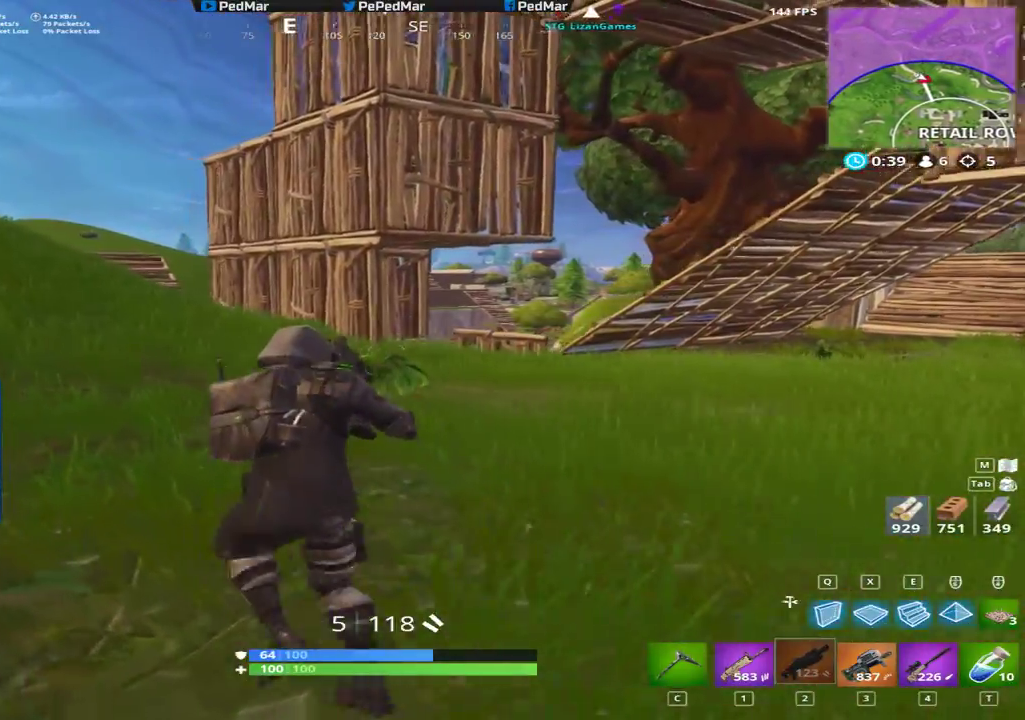
{"keys": ["a", "shift", "w"], "mouse": [], "events": [[183, "a", "up"], [367, "a", "down"]]}
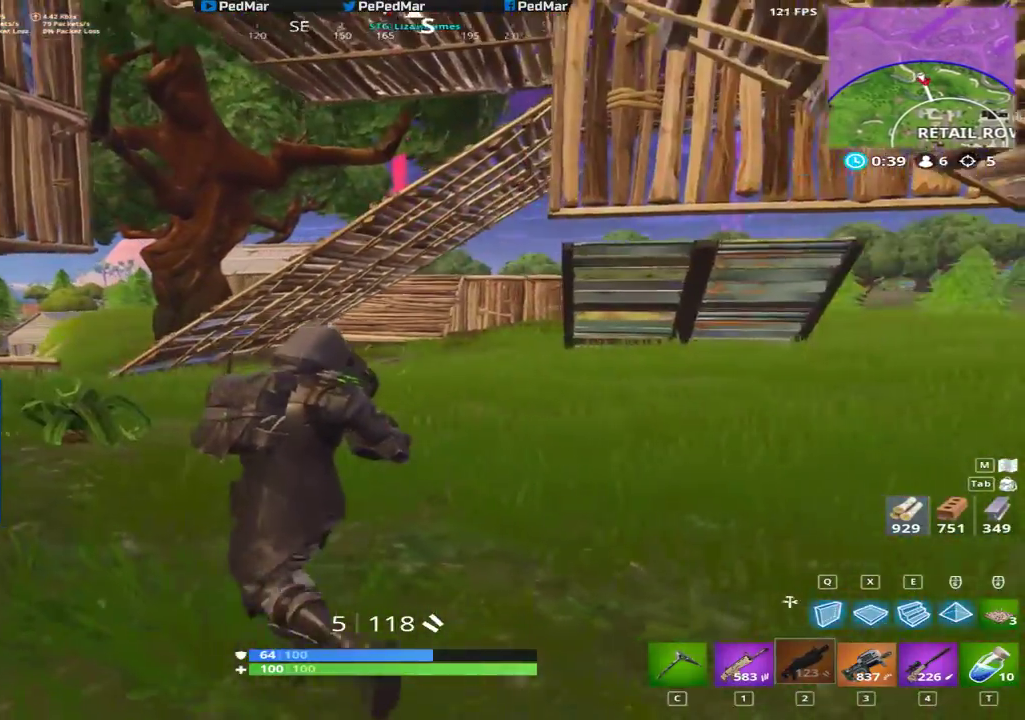
{"keys": ["a", "shift", "w"], "mouse": [], "events": []}
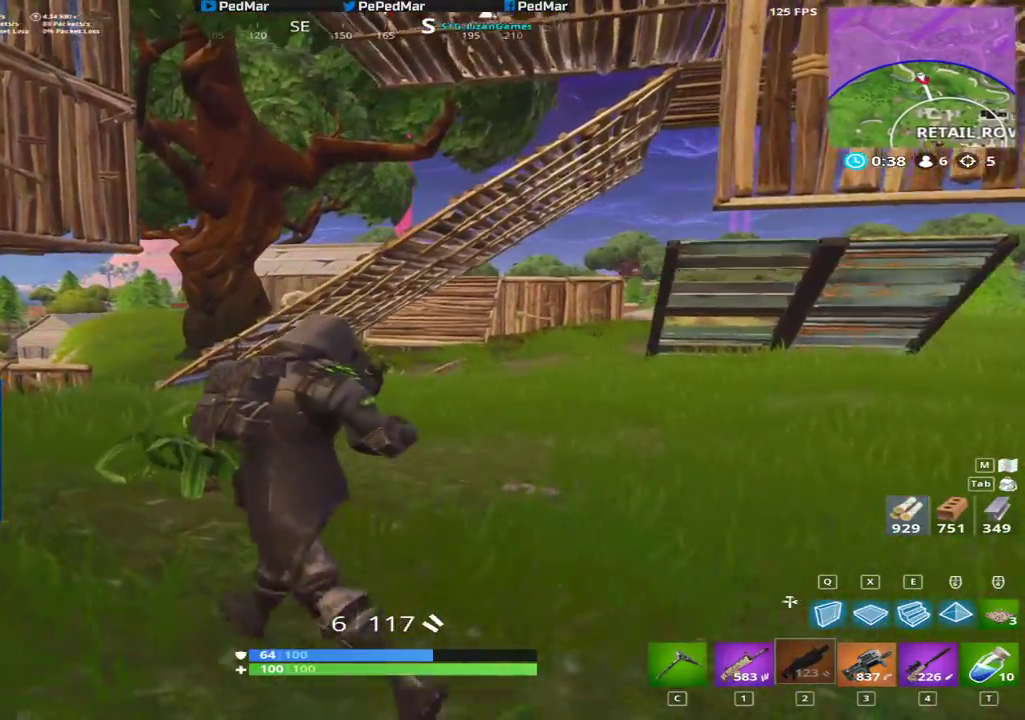
{"keys": ["a", "shift", "w"], "mouse": [], "events": []}
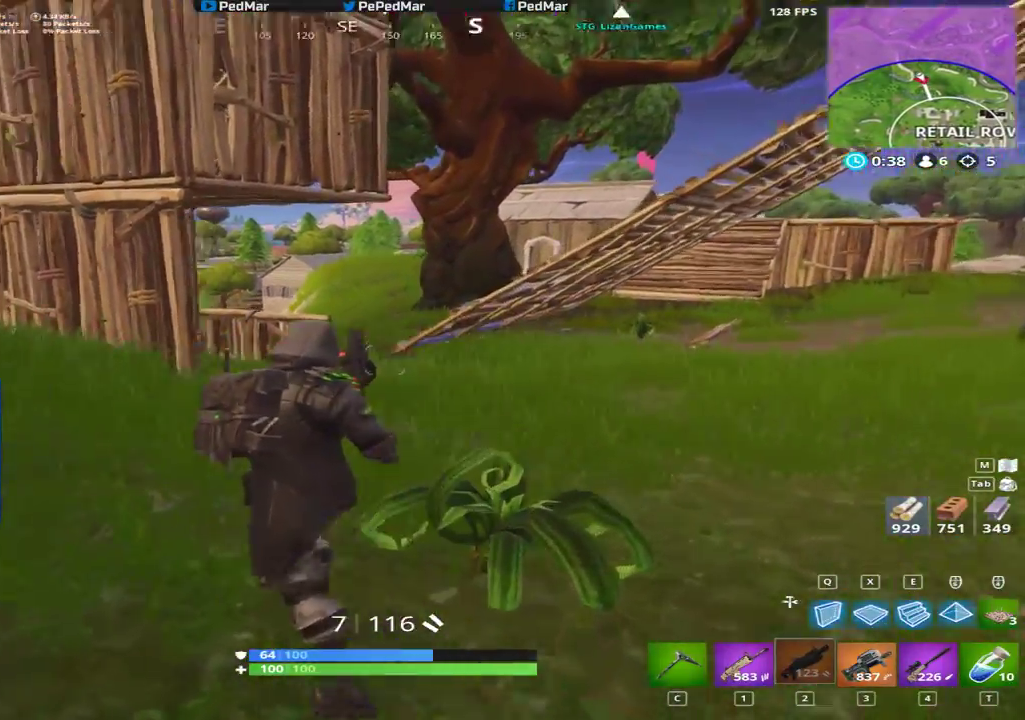
{"keys": ["a", "shift", "w"], "mouse": [], "events": []}
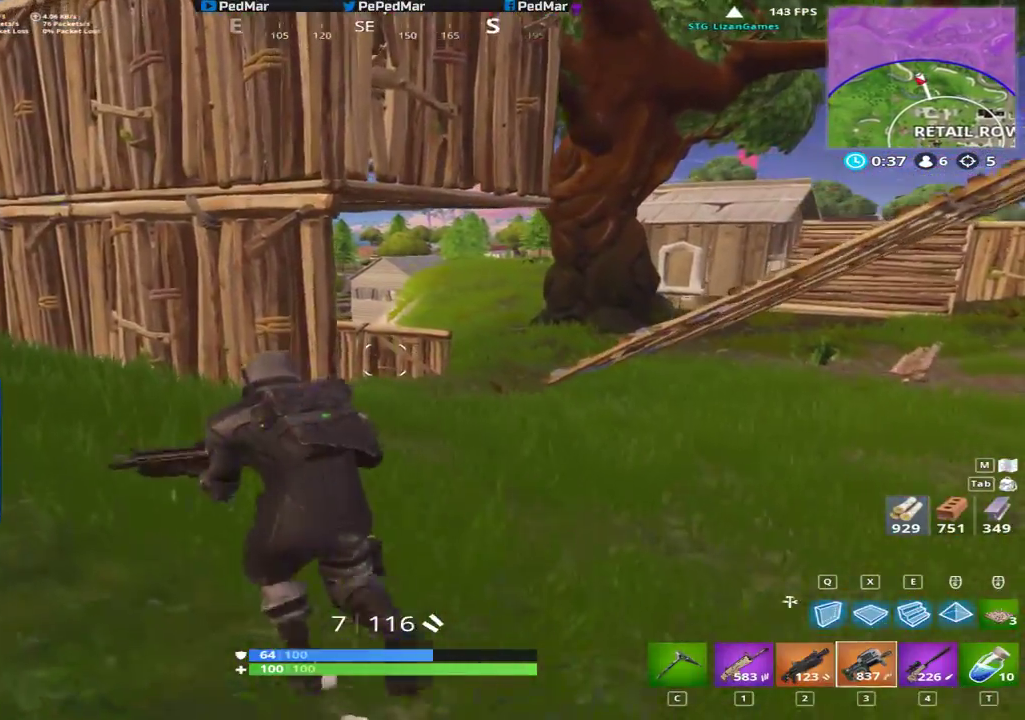
{"keys": ["a", "shift"], "mouse": [], "events": [[383, "space", "down"], [450, "w", "up"], [500, "space", "up"]]}
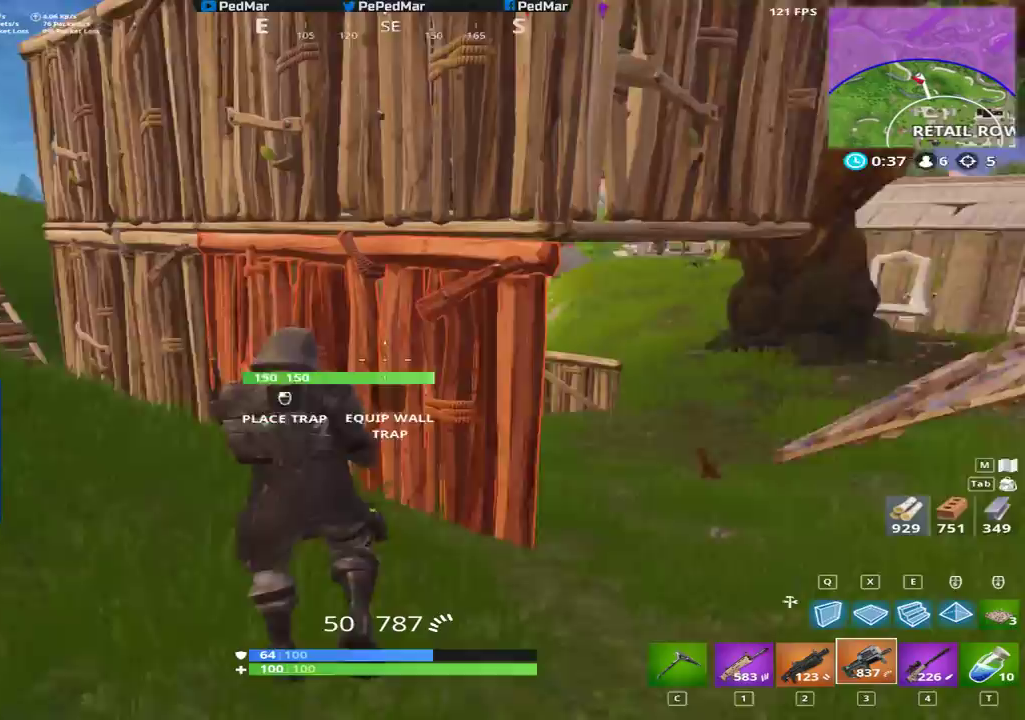
{"keys": ["shift", "w"], "mouse": [], "events": [[17, "w", "down"], [167, "a", "up"]]}